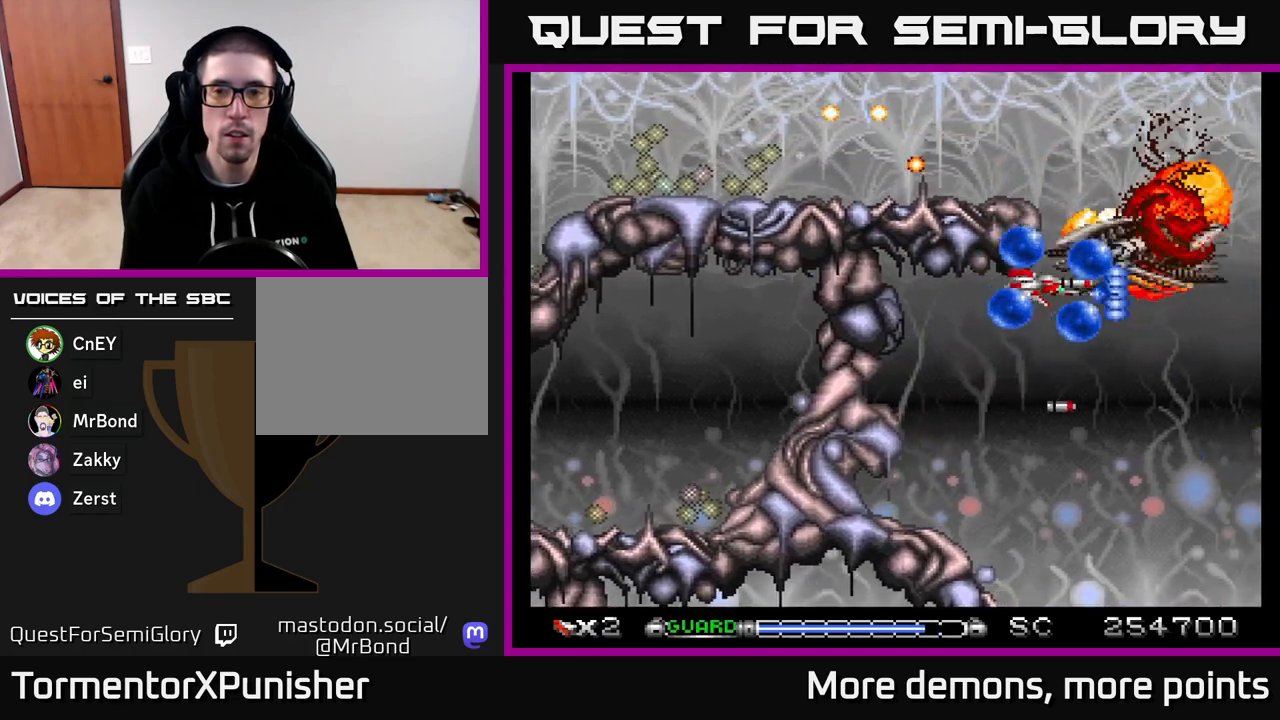
Gameplay with a controller (Xbox layout); each line is a JSON object with the inputs held at the frame after it. "events" lists button and stick changes between this image and that frame as [ms after this image, input, new state], when the widget could be followed in between. Not read: left_stick.
{"buttons": ["A"], "right_stick": "center", "events": [[133, "DPAD_DOWN", "down"], [333, "DPAD_DOWN", "up"]]}
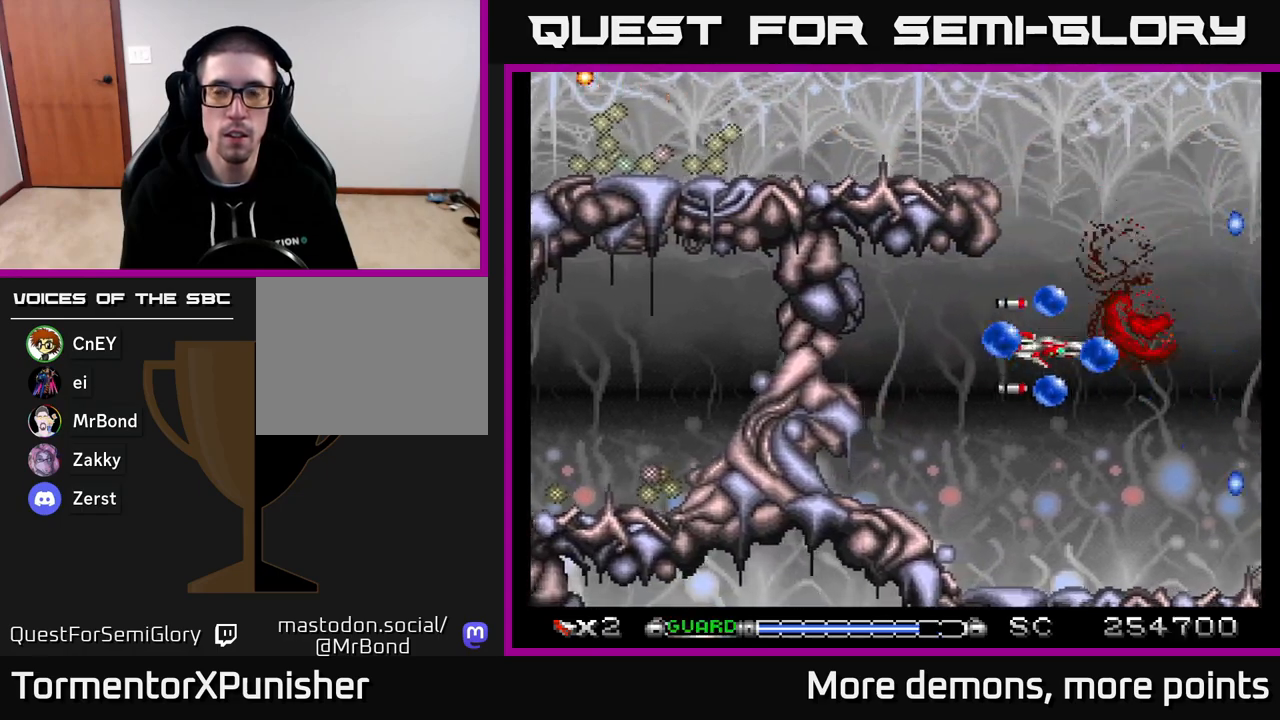
{"buttons": ["A", "DPAD_UP"], "right_stick": "center", "events": [[417, "DPAD_UP", "down"]]}
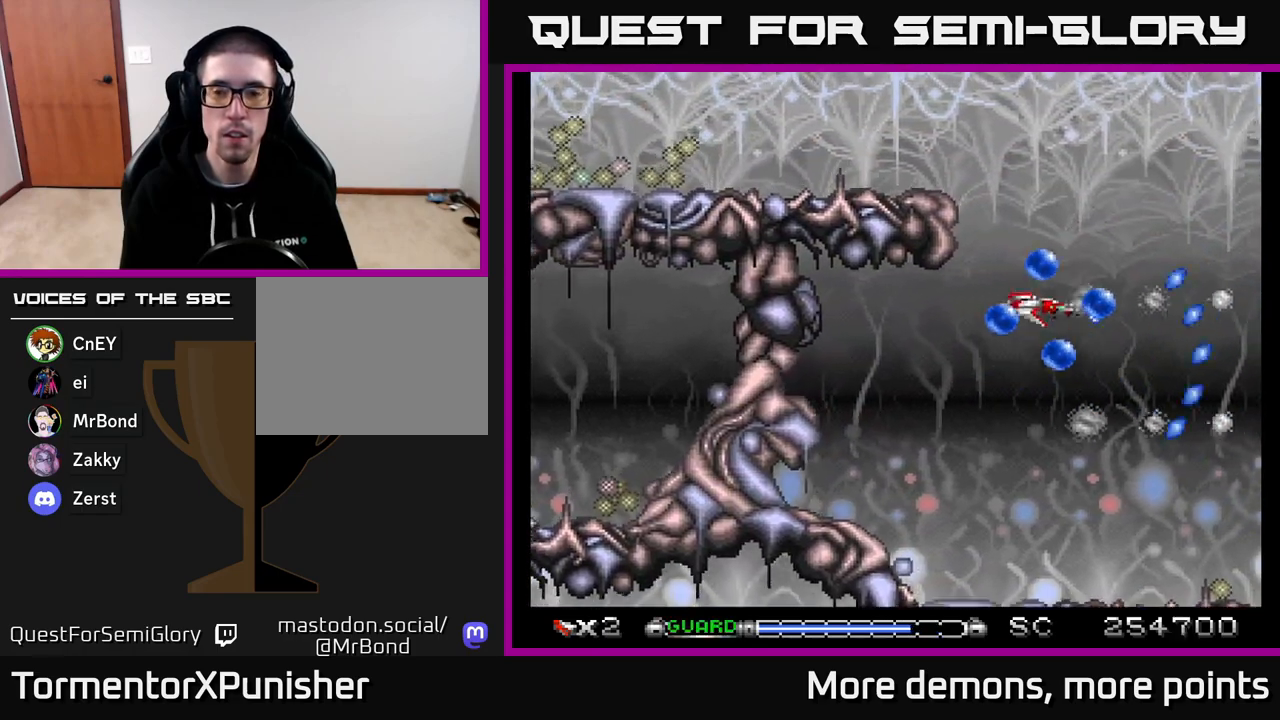
{"buttons": ["A"], "right_stick": "center", "events": [[83, "DPAD_UP", "up"]]}
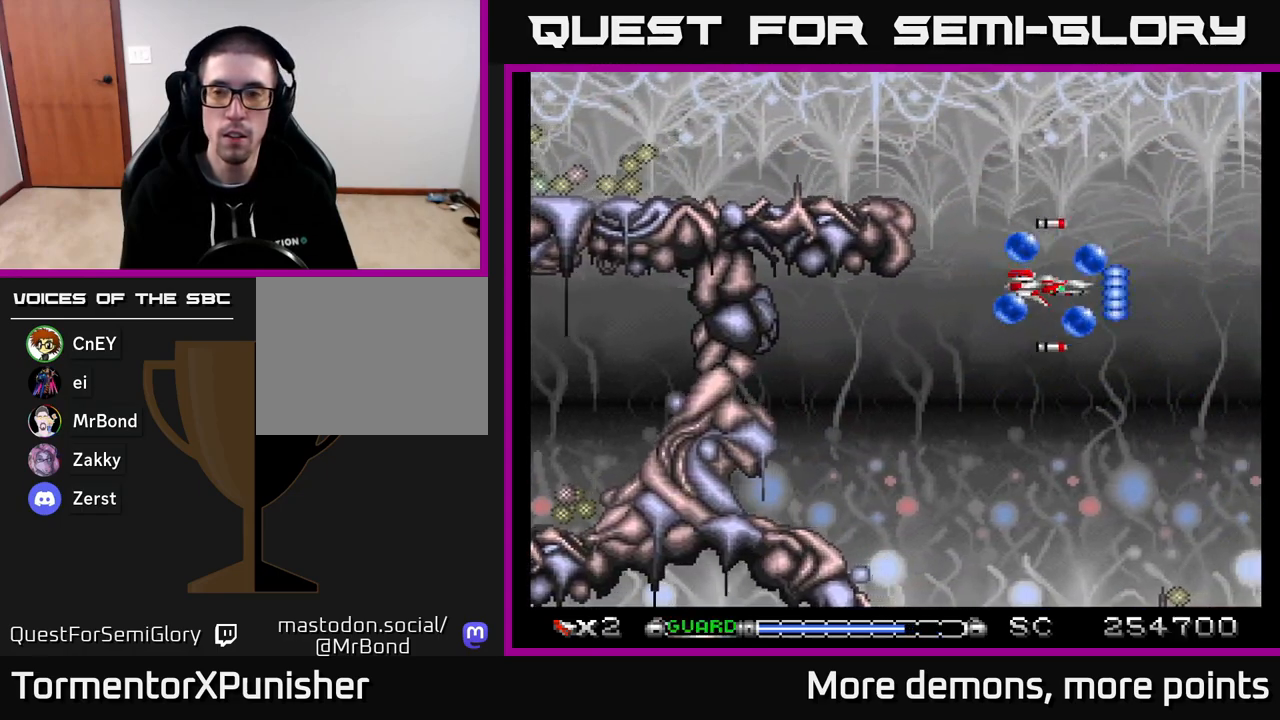
{"buttons": ["A", "X"], "right_stick": "center", "events": [[100, "DPAD_RIGHT", "down"], [233, "DPAD_DOWN", "down"], [250, "DPAD_RIGHT", "up"], [367, "DPAD_DOWN", "up"], [433, "X", "down"]]}
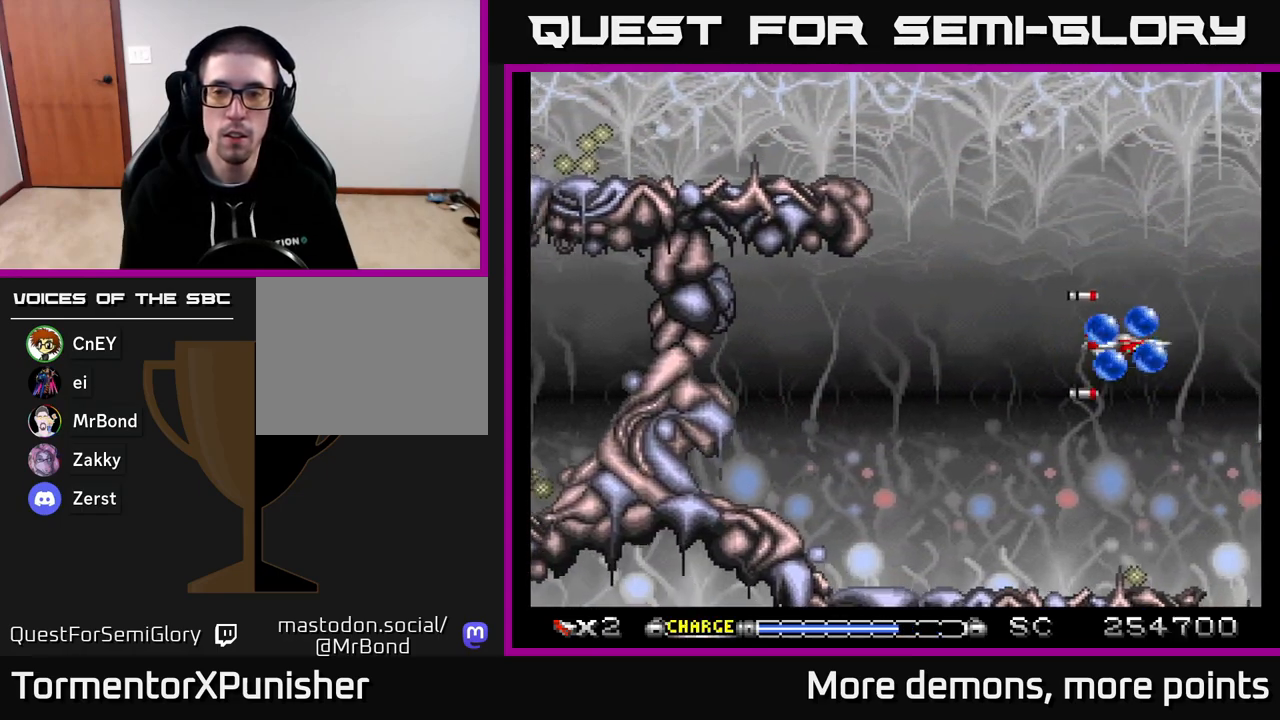
{"buttons": ["A"], "right_stick": "center", "events": [[67, "X", "up"], [183, "DPAD_LEFT", "down"], [383, "DPAD_LEFT", "up"]]}
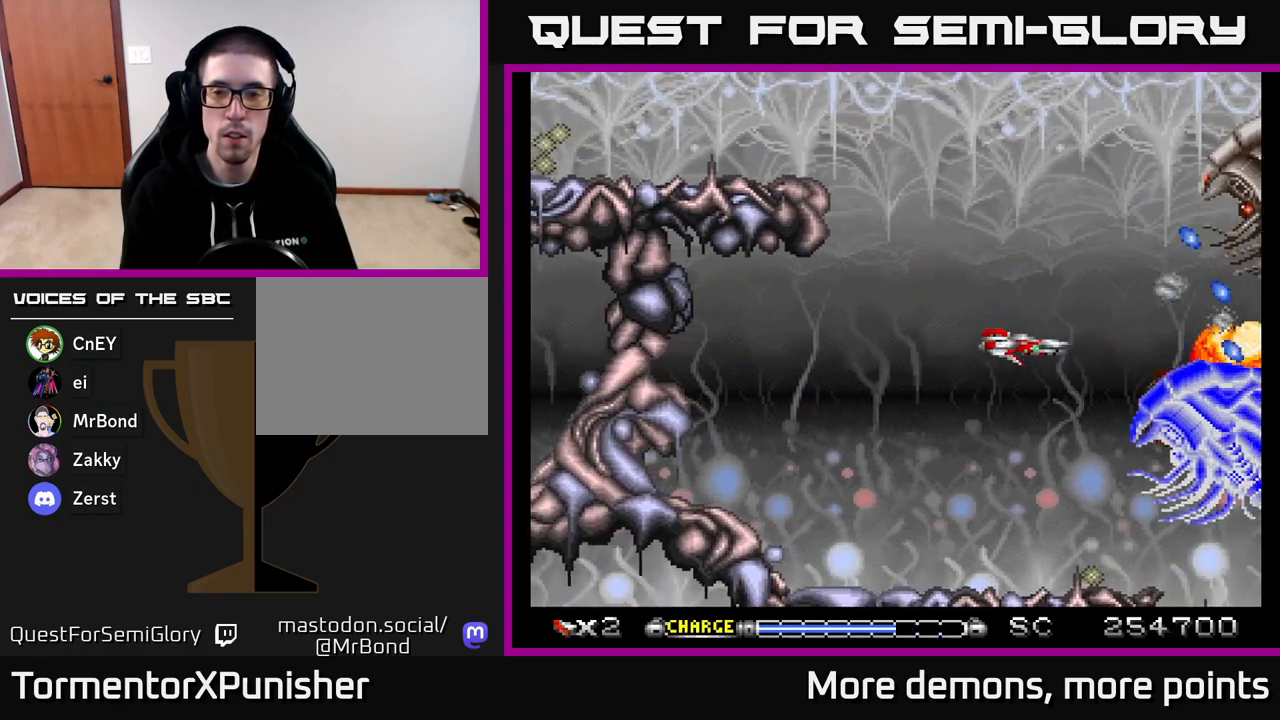
{"buttons": ["A", "X"], "right_stick": "center", "events": [[33, "DPAD_DOWN", "down"], [117, "DPAD_DOWN", "up"], [117, "DPAD_LEFT", "down"], [317, "DPAD_LEFT", "up"], [500, "X", "down"]]}
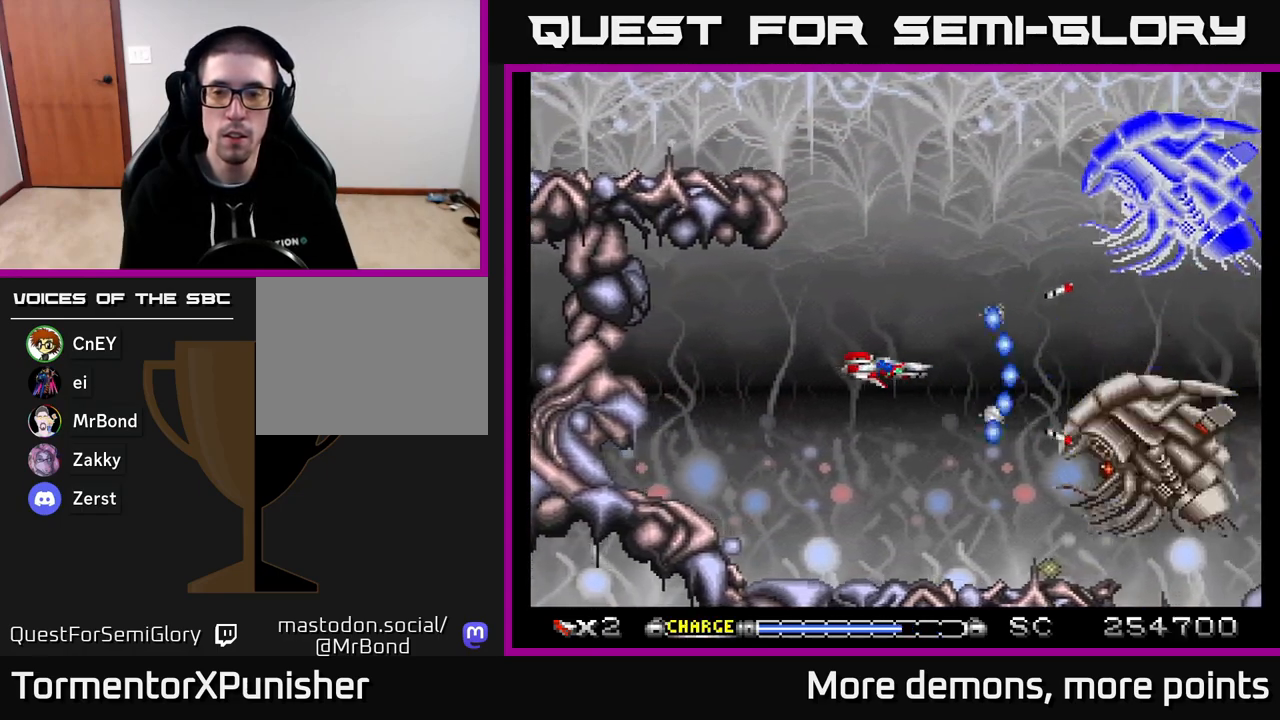
{"buttons": ["A", "DPAD_RIGHT"], "right_stick": "center", "events": [[150, "X", "up"], [367, "DPAD_UP", "down"], [500, "DPAD_RIGHT", "down"], [500, "DPAD_UP", "up"]]}
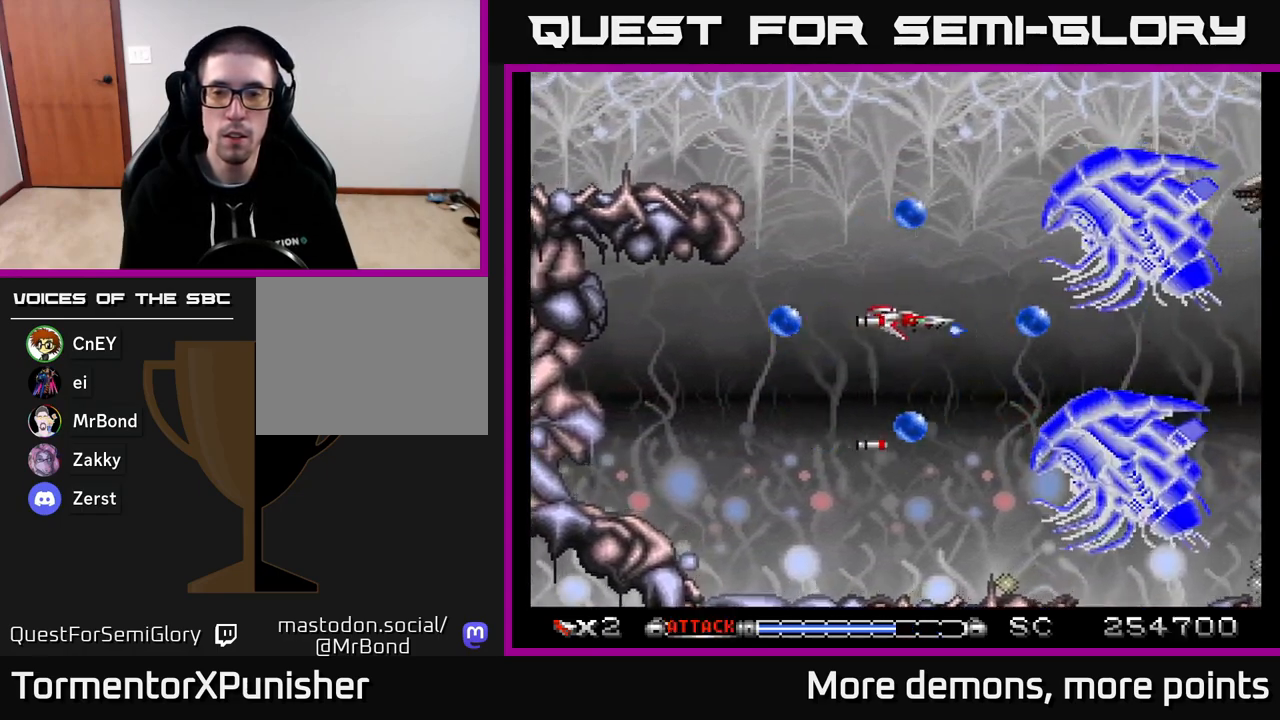
{"buttons": ["A", "DPAD_LEFT"], "right_stick": "center", "events": [[67, "DPAD_RIGHT", "up"], [100, "DPAD_LEFT", "down"], [167, "R2", "down"], [300, "DPAD_DOWN", "down"], [300, "DPAD_LEFT", "up"], [300, "R2", "up"], [400, "DPAD_DOWN", "up"], [400, "DPAD_LEFT", "down"]]}
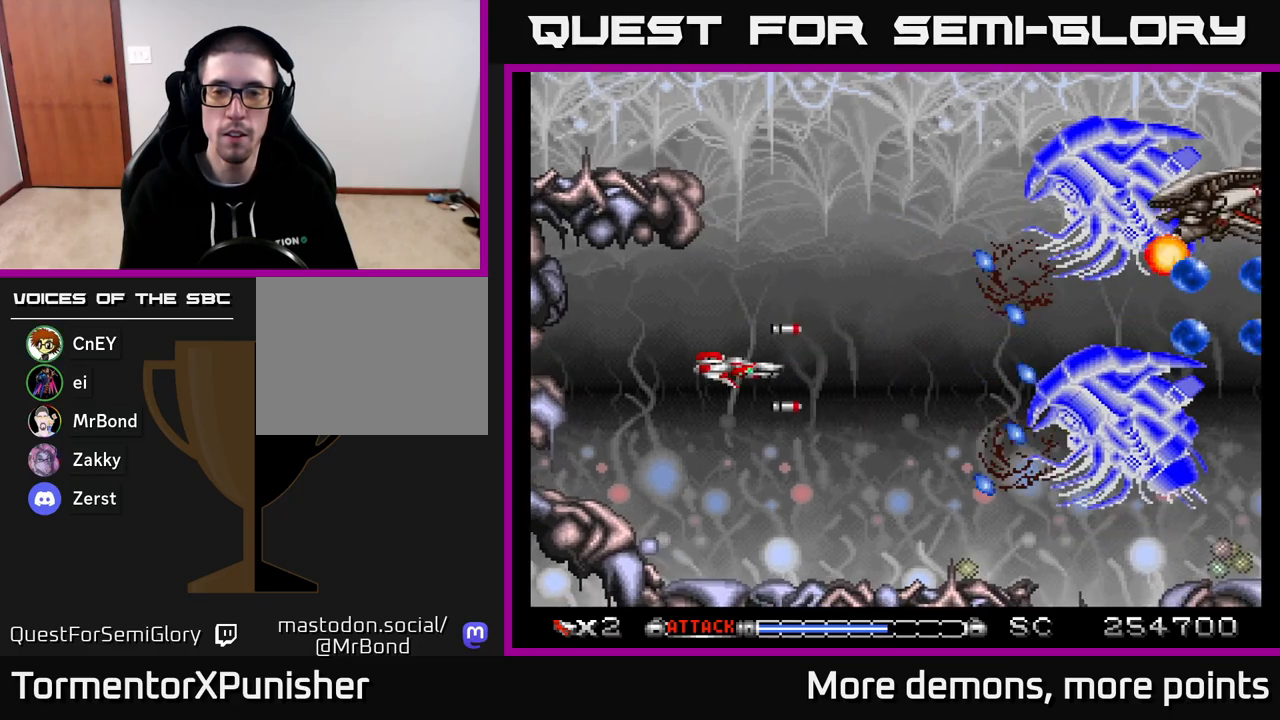
{"buttons": ["A", "DPAD_UP", "DPAD_LEFT"], "right_stick": "center", "events": [[33, "DPAD_LEFT", "up"], [250, "DPAD_RIGHT", "down"], [250, "DPAD_UP", "down"], [417, "DPAD_RIGHT", "up"], [483, "DPAD_LEFT", "down"]]}
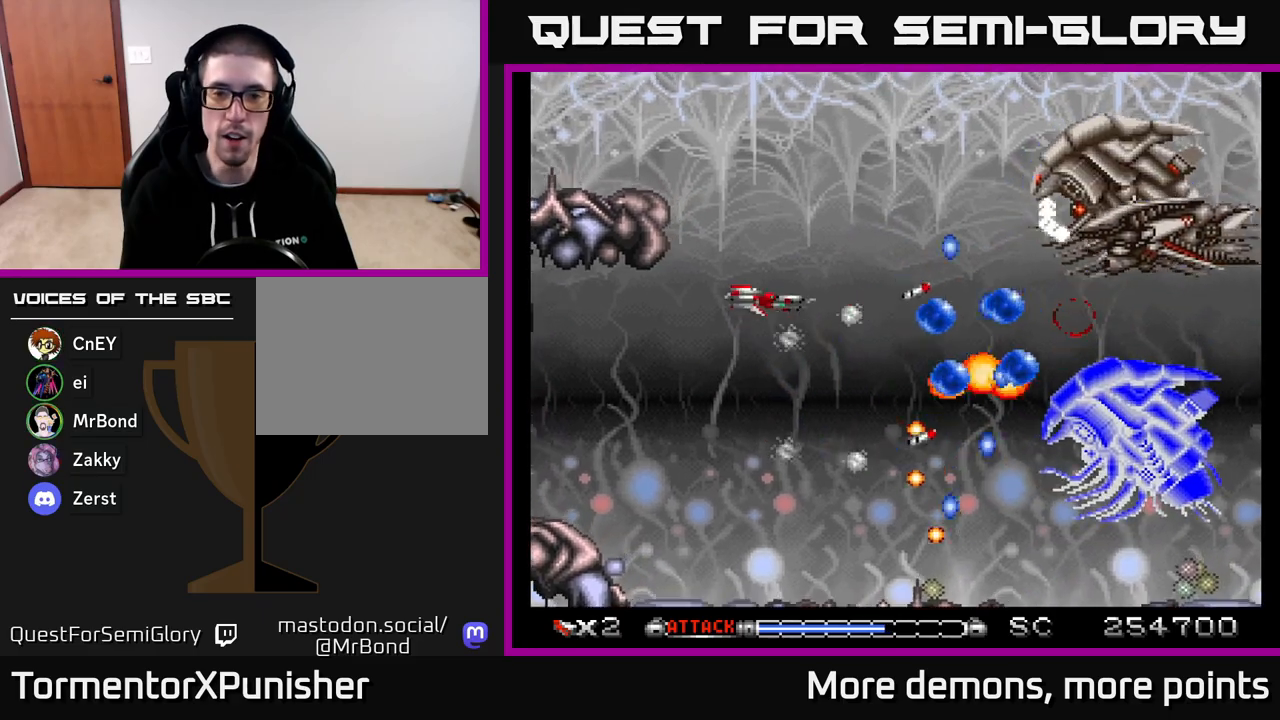
{"buttons": ["A"], "right_stick": "center", "events": [[50, "DPAD_LEFT", "up"], [100, "DPAD_RIGHT", "down"], [217, "DPAD_RIGHT", "up"], [267, "DPAD_LEFT", "down"], [317, "DPAD_UP", "up"], [367, "DPAD_LEFT", "up"]]}
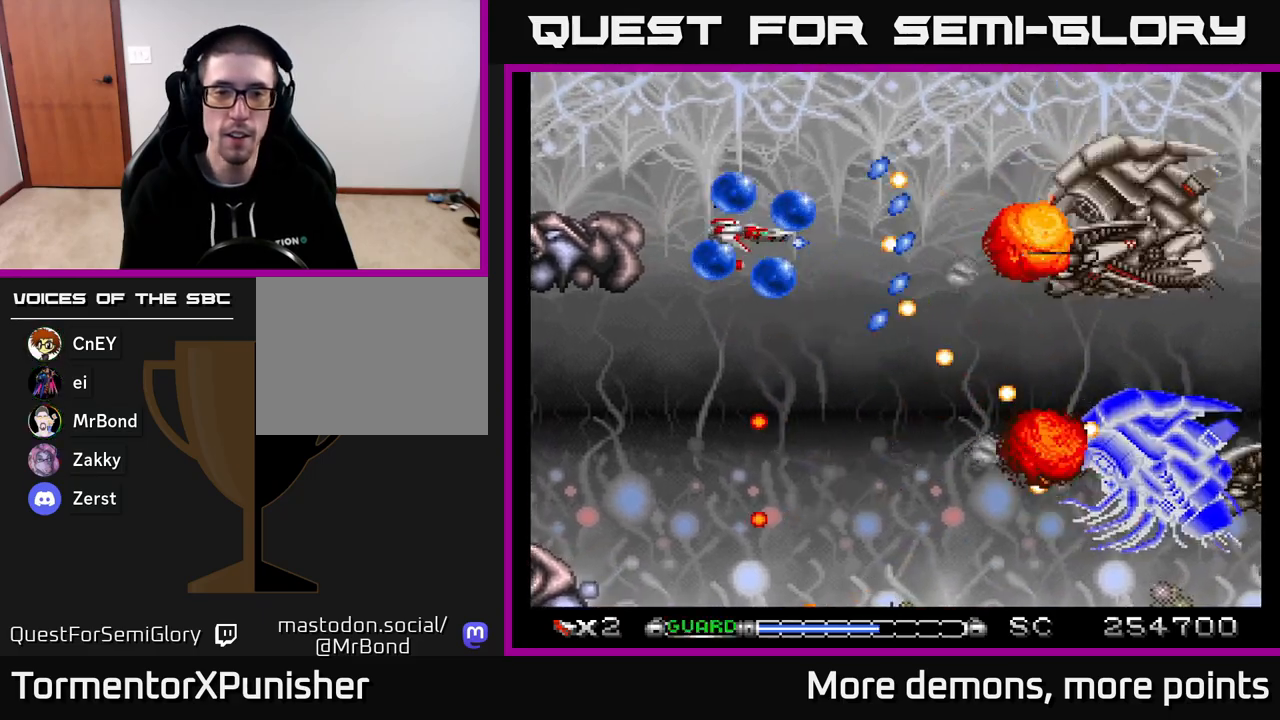
{"buttons": ["A"], "right_stick": "center", "events": [[133, "DPAD_DOWN", "down"], [350, "DPAD_DOWN", "up"], [367, "DPAD_LEFT", "down"], [383, "R2", "down"], [500, "DPAD_LEFT", "up"], [500, "R2", "up"]]}
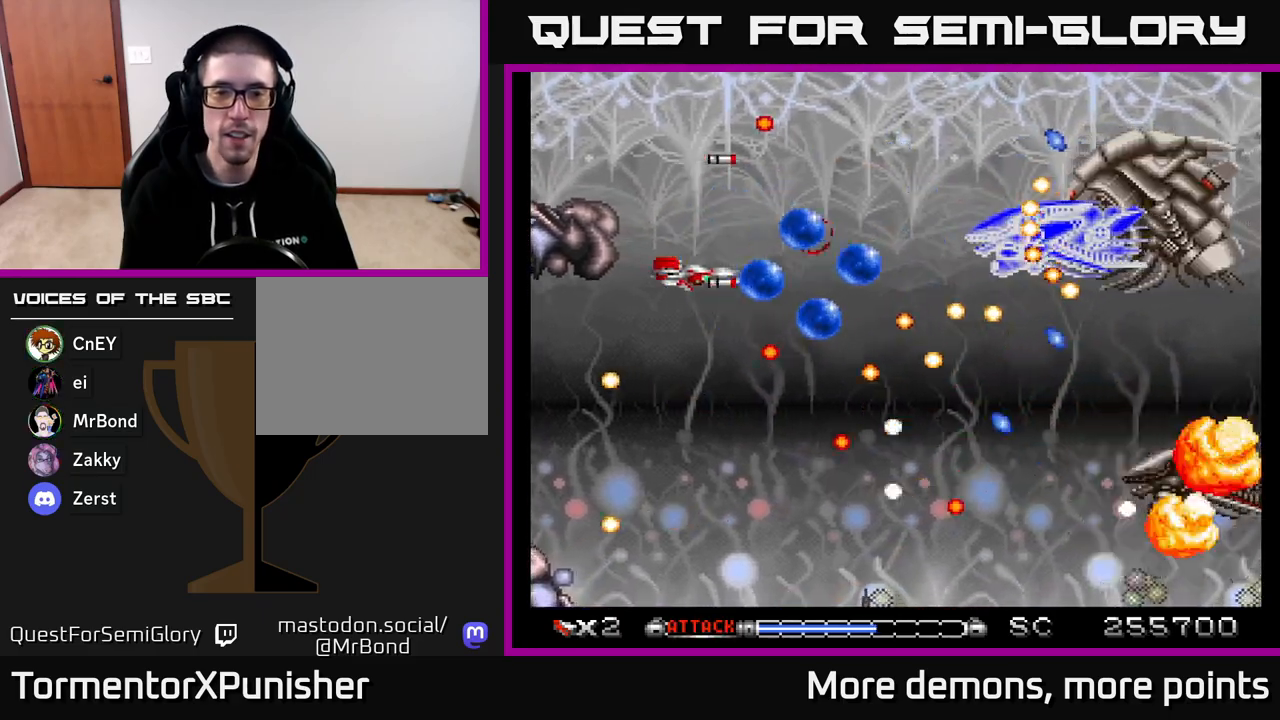
{"buttons": ["A"], "right_stick": "center", "events": [[33, "DPAD_DOWN", "down"], [50, "DPAD_RIGHT", "down"], [67, "DPAD_DOWN", "up"], [133, "DPAD_RIGHT", "up"], [133, "DPAD_UP", "down"], [183, "DPAD_LEFT", "down"], [250, "DPAD_UP", "up"], [300, "DPAD_LEFT", "up"]]}
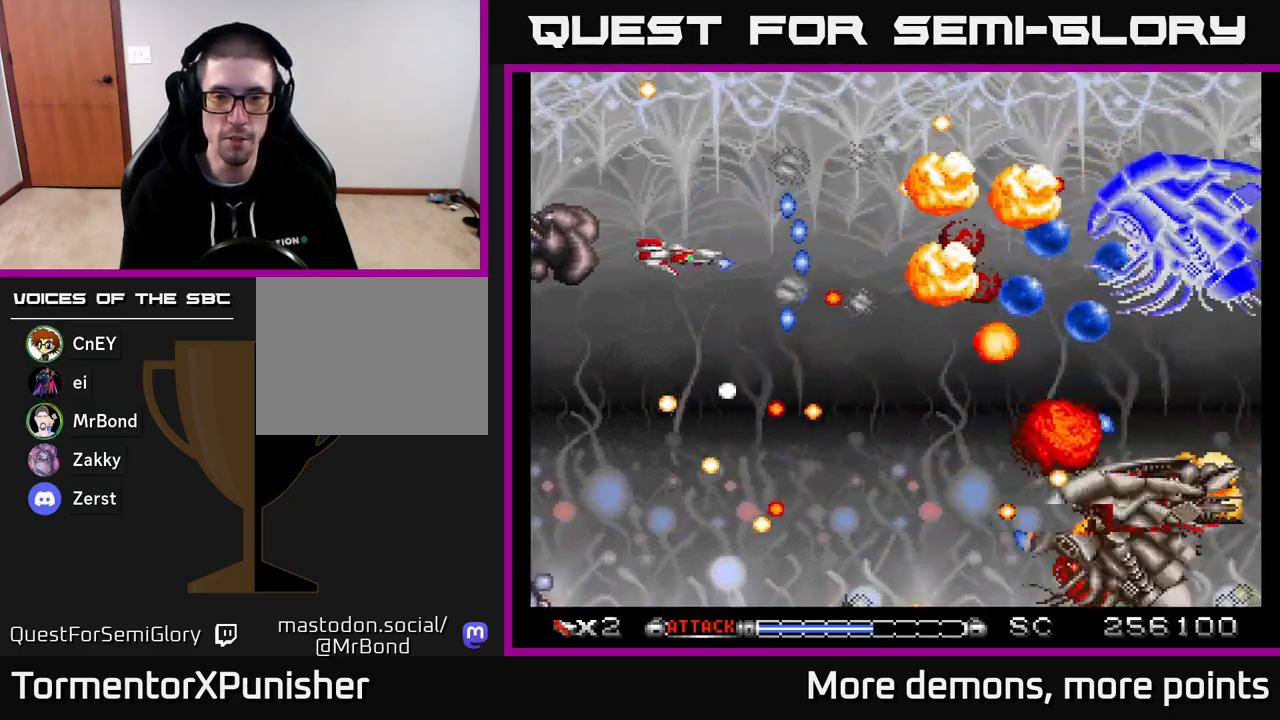
{"buttons": ["A", "DPAD_RIGHT"], "right_stick": "center", "events": [[217, "DPAD_DOWN", "down"], [400, "DPAD_RIGHT", "down"], [433, "DPAD_DOWN", "up"]]}
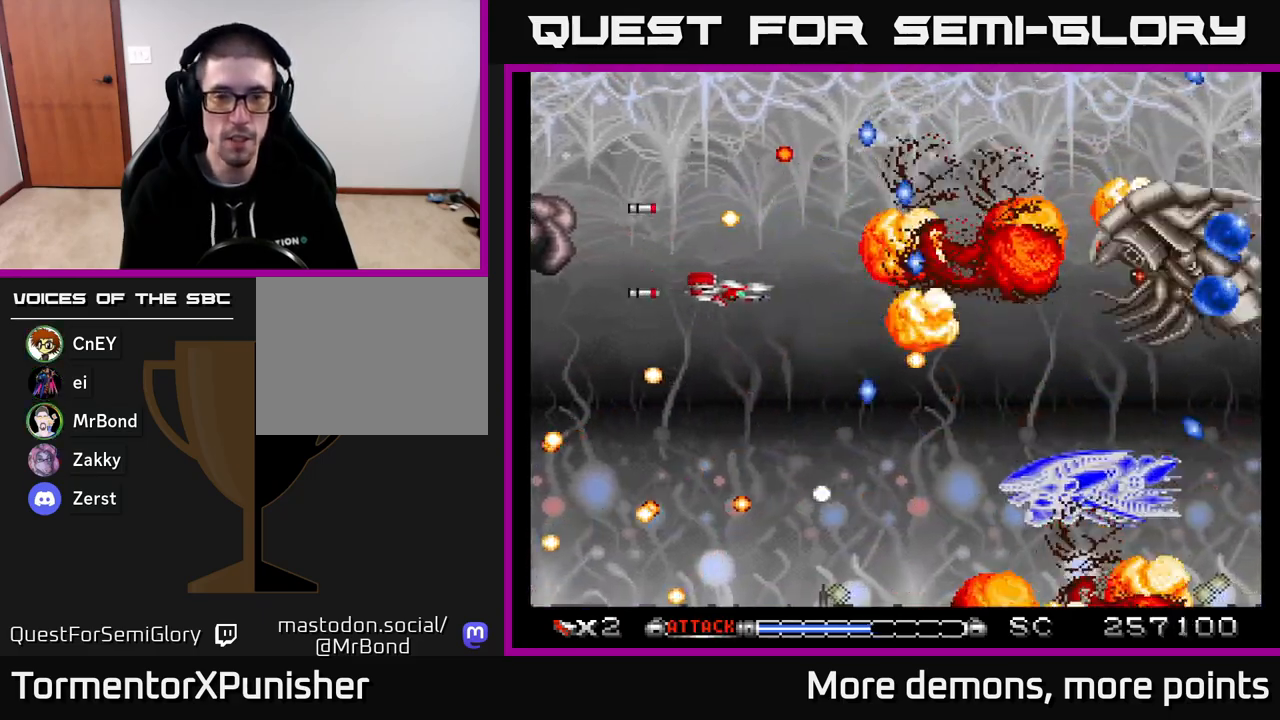
{"buttons": ["A", "DPAD_DOWN", "DPAD_RIGHT"], "right_stick": "center", "events": [[50, "DPAD_RIGHT", "up"], [167, "DPAD_DOWN", "down"], [467, "DPAD_RIGHT", "down"]]}
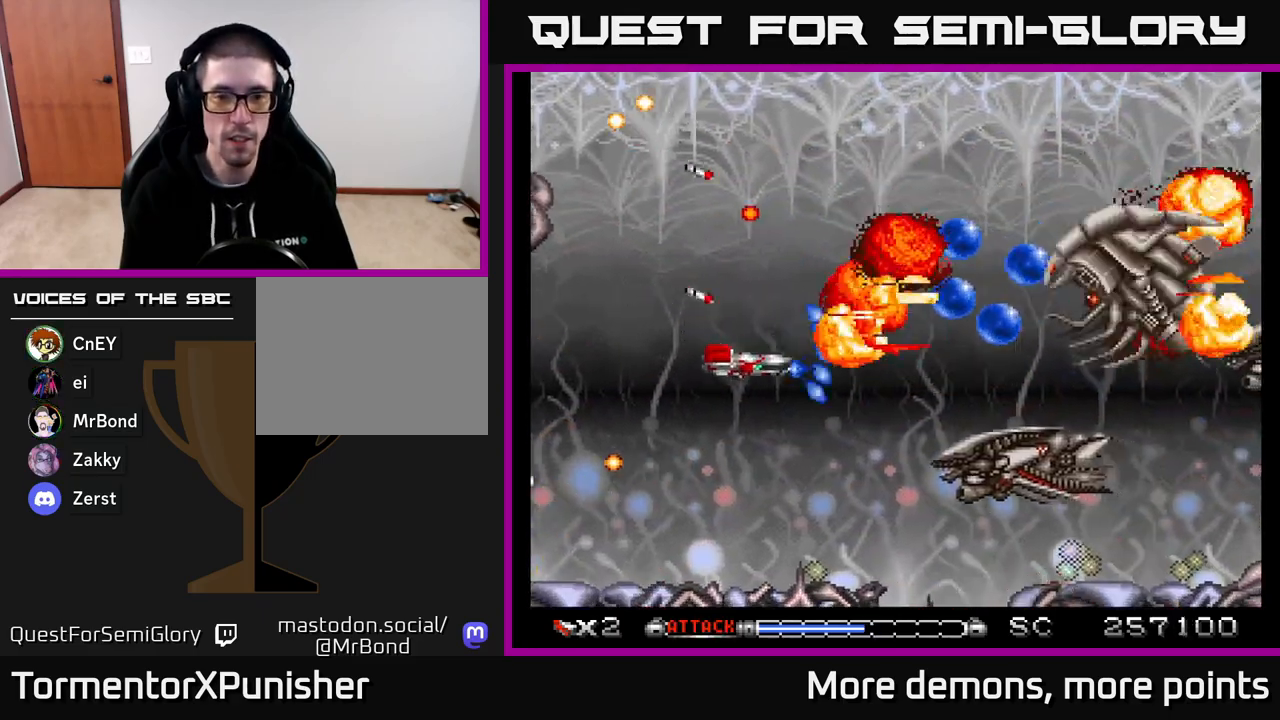
{"buttons": ["A", "DPAD_LEFT"], "right_stick": "center", "events": [[117, "DPAD_RIGHT", "up"], [200, "DPAD_LEFT", "down"], [250, "DPAD_DOWN", "up"], [367, "DPAD_DOWN", "down"], [367, "DPAD_LEFT", "up"], [400, "DPAD_DOWN", "up"], [433, "DPAD_LEFT", "down"]]}
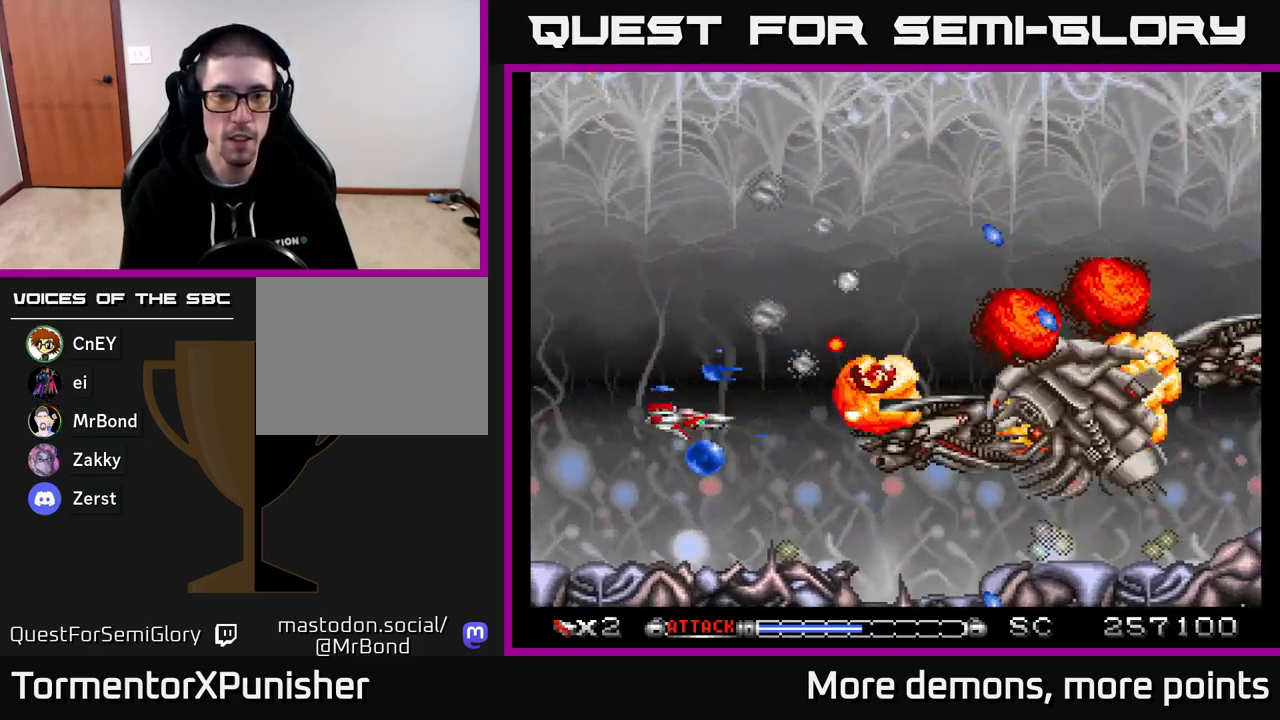
{"buttons": ["A", "R2", "DPAD_LEFT"], "right_stick": "center", "events": [[50, "DPAD_LEFT", "up"], [300, "DPAD_RIGHT", "down"], [350, "DPAD_RIGHT", "up"], [383, "DPAD_LEFT", "down"], [400, "DPAD_UP", "down"], [467, "DPAD_UP", "up"], [483, "R2", "down"]]}
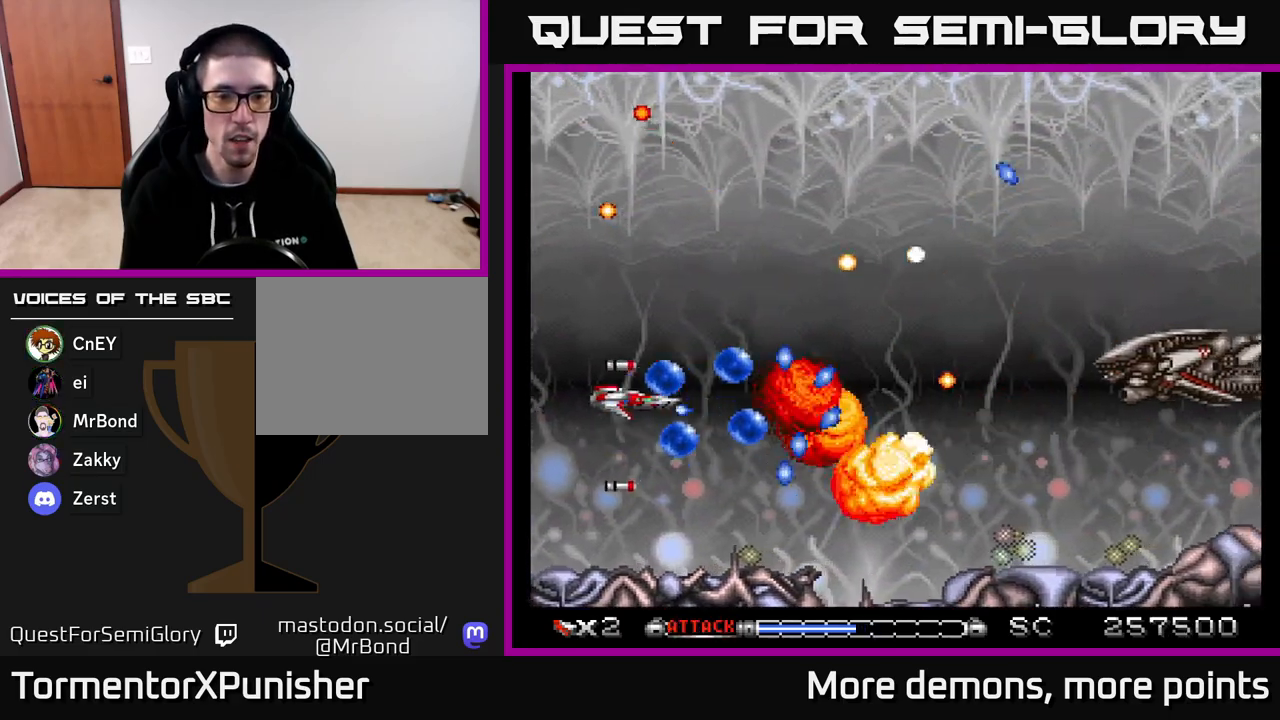
{"buttons": ["A", "DPAD_RIGHT"], "right_stick": "center", "events": [[67, "R2", "up"], [117, "DPAD_LEFT", "up"], [117, "DPAD_UP", "down"], [367, "DPAD_RIGHT", "down"], [383, "DPAD_UP", "up"]]}
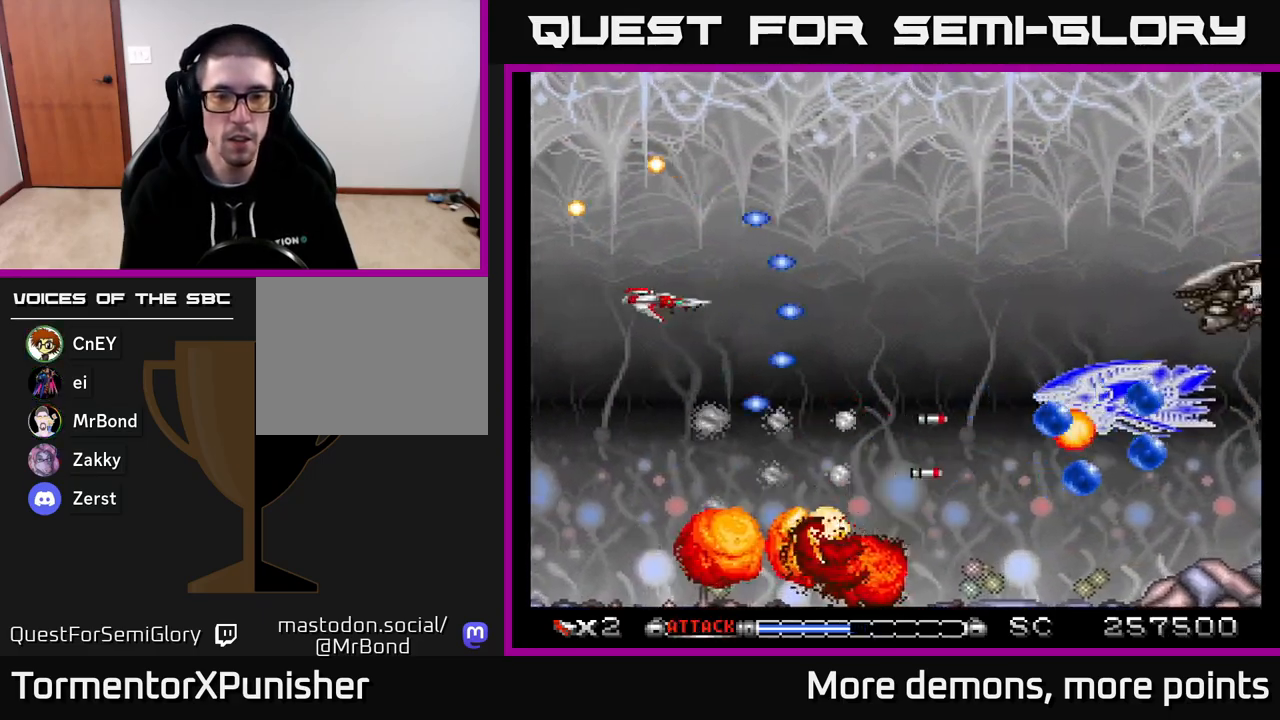
{"buttons": ["A", "DPAD_UP", "DPAD_LEFT"], "right_stick": "center", "events": [[133, "DPAD_UP", "down"], [267, "DPAD_UP", "up"], [400, "DPAD_RIGHT", "up"], [450, "DPAD_LEFT", "down"], [483, "DPAD_UP", "down"]]}
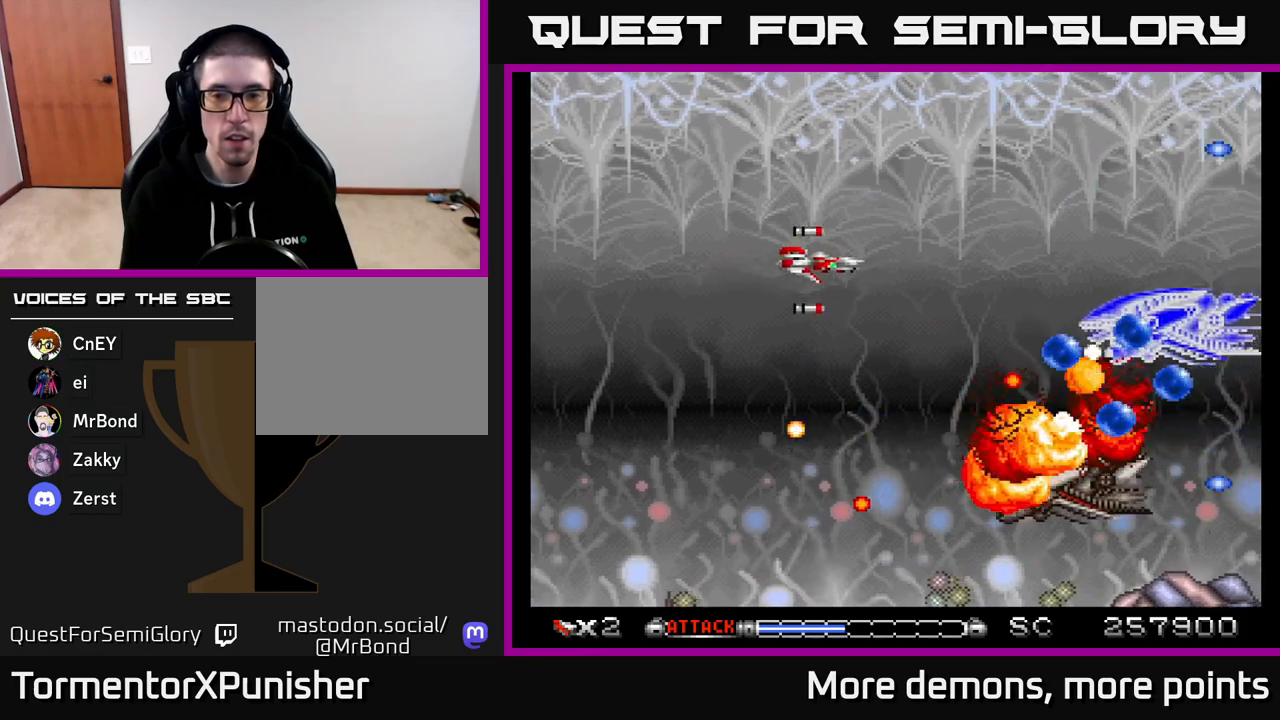
{"buttons": ["A", "DPAD_LEFT"], "right_stick": "center", "events": [[50, "DPAD_UP", "up"], [67, "DPAD_LEFT", "up"], [233, "DPAD_RIGHT", "down"], [367, "DPAD_DOWN", "down"], [417, "DPAD_RIGHT", "up"], [467, "DPAD_DOWN", "up"], [467, "DPAD_LEFT", "down"]]}
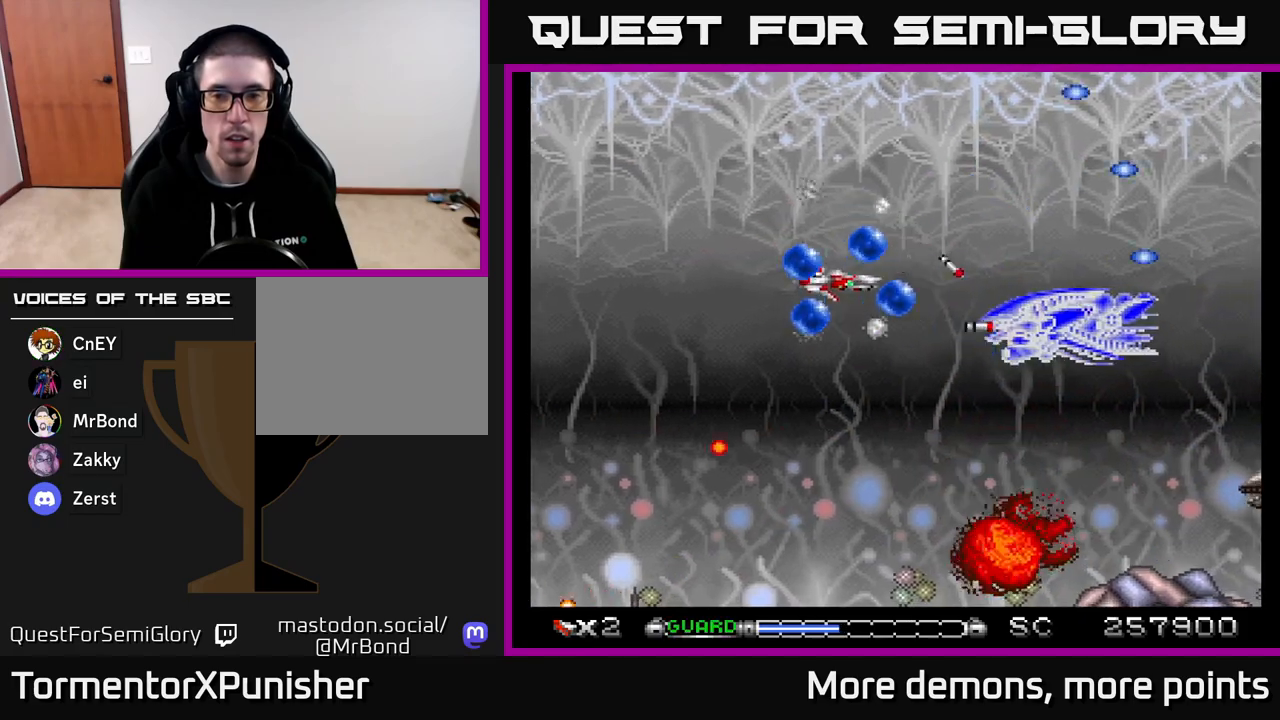
{"buttons": ["A", "DPAD_DOWN", "DPAD_RIGHT"], "right_stick": "center", "events": [[67, "DPAD_DOWN", "down"], [100, "DPAD_LEFT", "up"], [167, "DPAD_DOWN", "up"], [183, "DPAD_LEFT", "down"], [367, "DPAD_DOWN", "down"], [383, "DPAD_LEFT", "up"], [467, "DPAD_RIGHT", "down"]]}
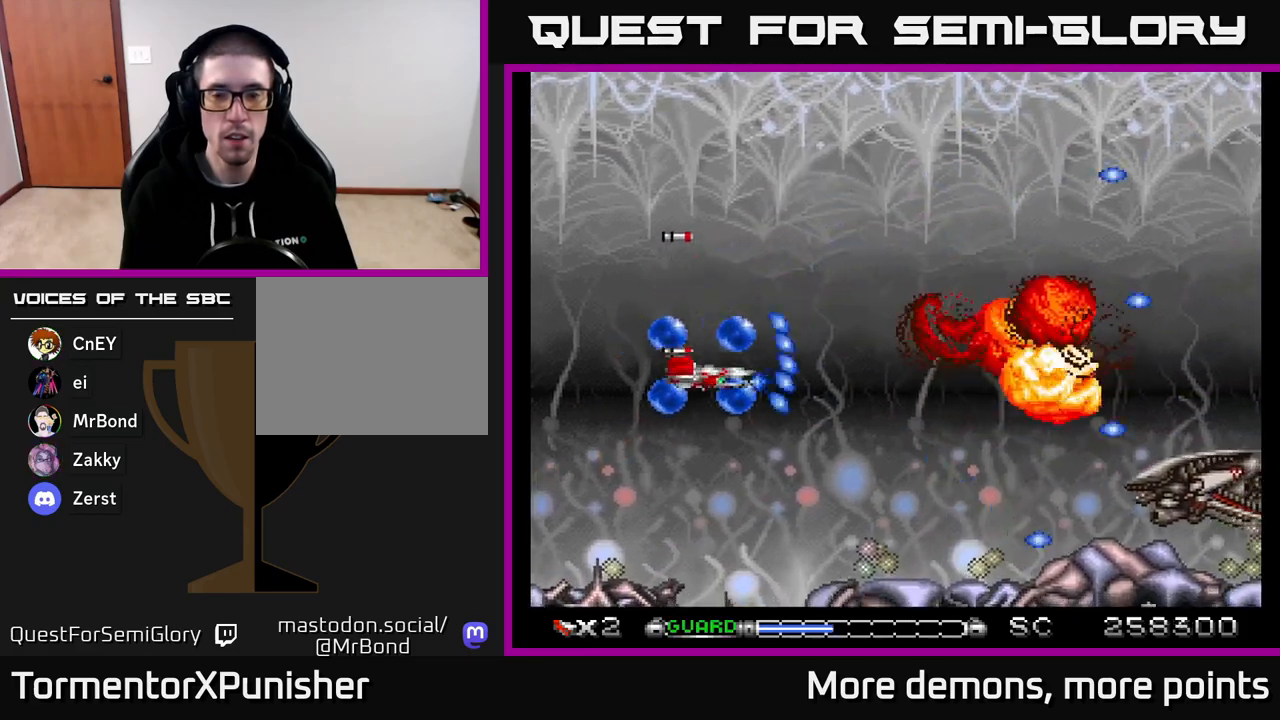
{"buttons": ["A", "DPAD_UP", "DPAD_LEFT"], "right_stick": "center", "events": [[250, "DPAD_DOWN", "up"], [300, "DPAD_RIGHT", "up"], [317, "DPAD_LEFT", "down"], [333, "R2", "down"], [417, "R2", "up"], [483, "DPAD_UP", "down"]]}
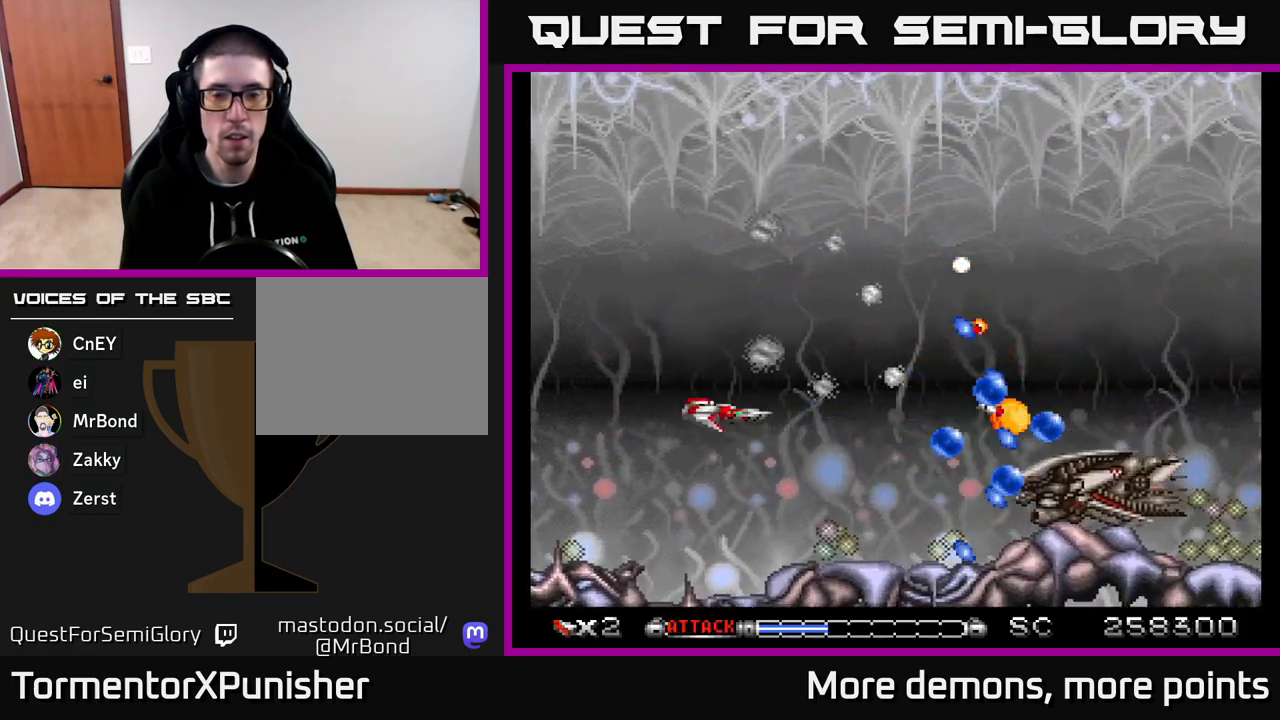
{"buttons": ["A", "DPAD_UP", "DPAD_LEFT"], "right_stick": "center"}
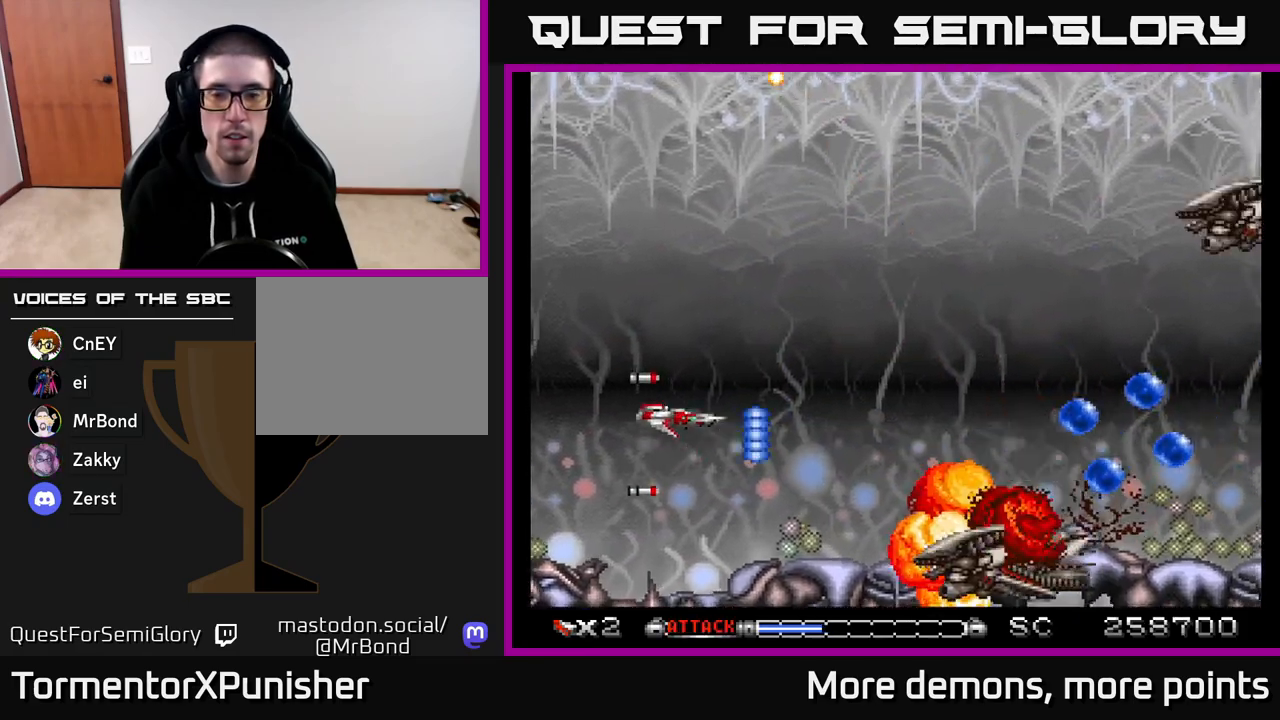
{"buttons": ["A", "DPAD_UP"], "right_stick": "center", "events": [[67, "DPAD_LEFT", "up"], [133, "DPAD_RIGHT", "down"], [200, "DPAD_UP", "up"], [467, "DPAD_RIGHT", "up"], [467, "DPAD_UP", "down"]]}
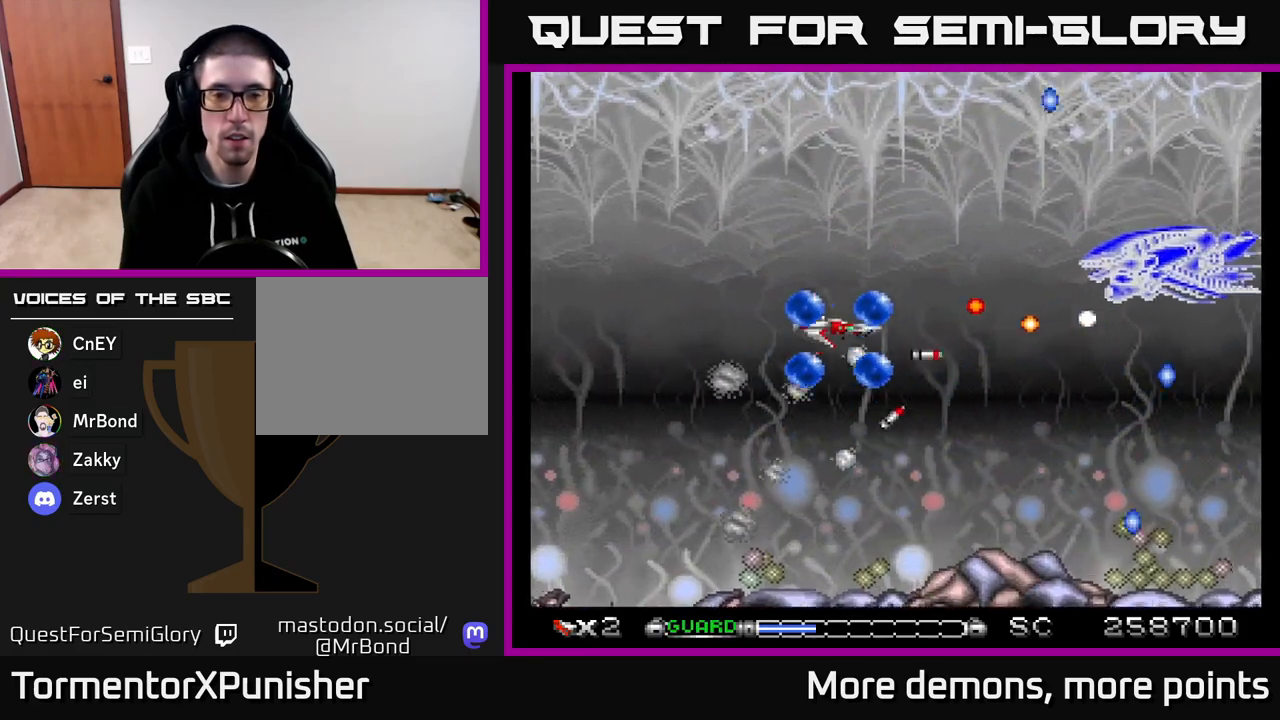
{"buttons": ["A", "DPAD_DOWN", "DPAD_RIGHT"], "right_stick": "center", "events": [[67, "DPAD_LEFT", "down"], [183, "DPAD_UP", "up"], [200, "X", "down"], [317, "DPAD_UP", "down"], [333, "DPAD_LEFT", "up"], [333, "X", "up"], [417, "DPAD_UP", "up"], [500, "DPAD_DOWN", "down"], [500, "DPAD_RIGHT", "down"]]}
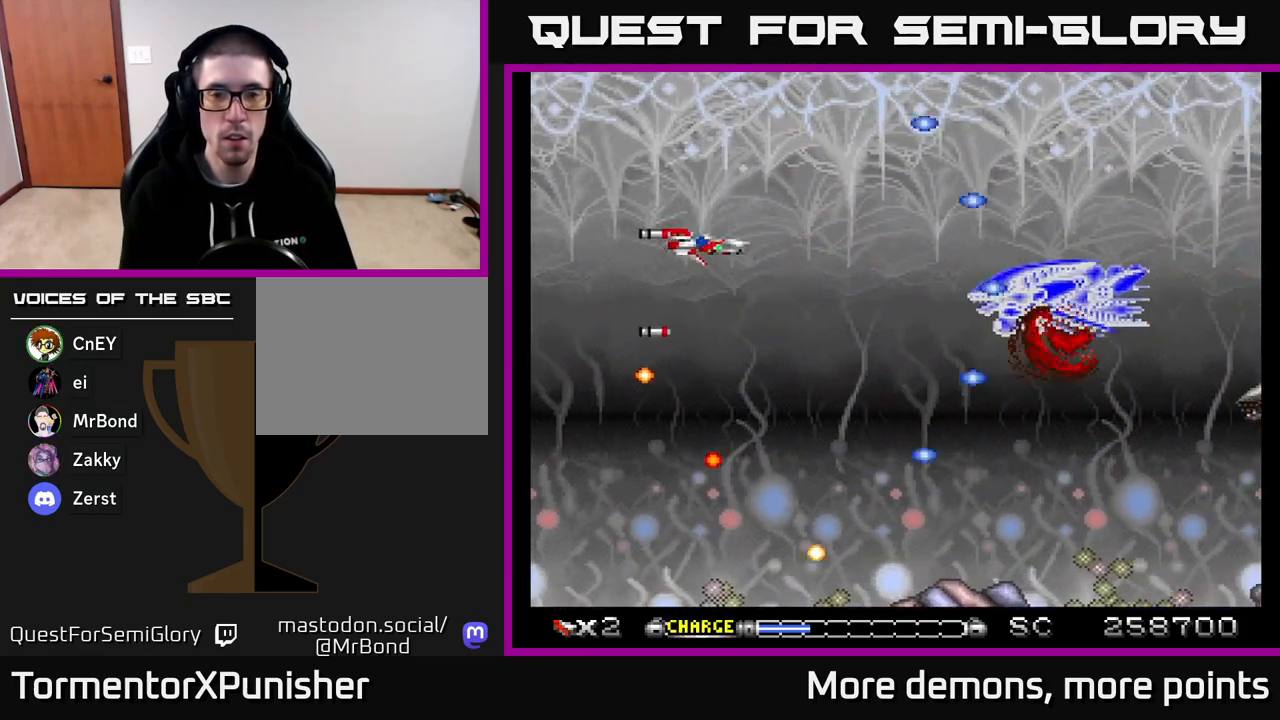
{"buttons": ["A", "DPAD_DOWN", "DPAD_LEFT"], "right_stick": "center", "events": [[100, "DPAD_RIGHT", "up"], [117, "DPAD_DOWN", "up"], [133, "DPAD_LEFT", "down"], [267, "DPAD_LEFT", "up"], [333, "DPAD_DOWN", "down"], [433, "DPAD_LEFT", "down"]]}
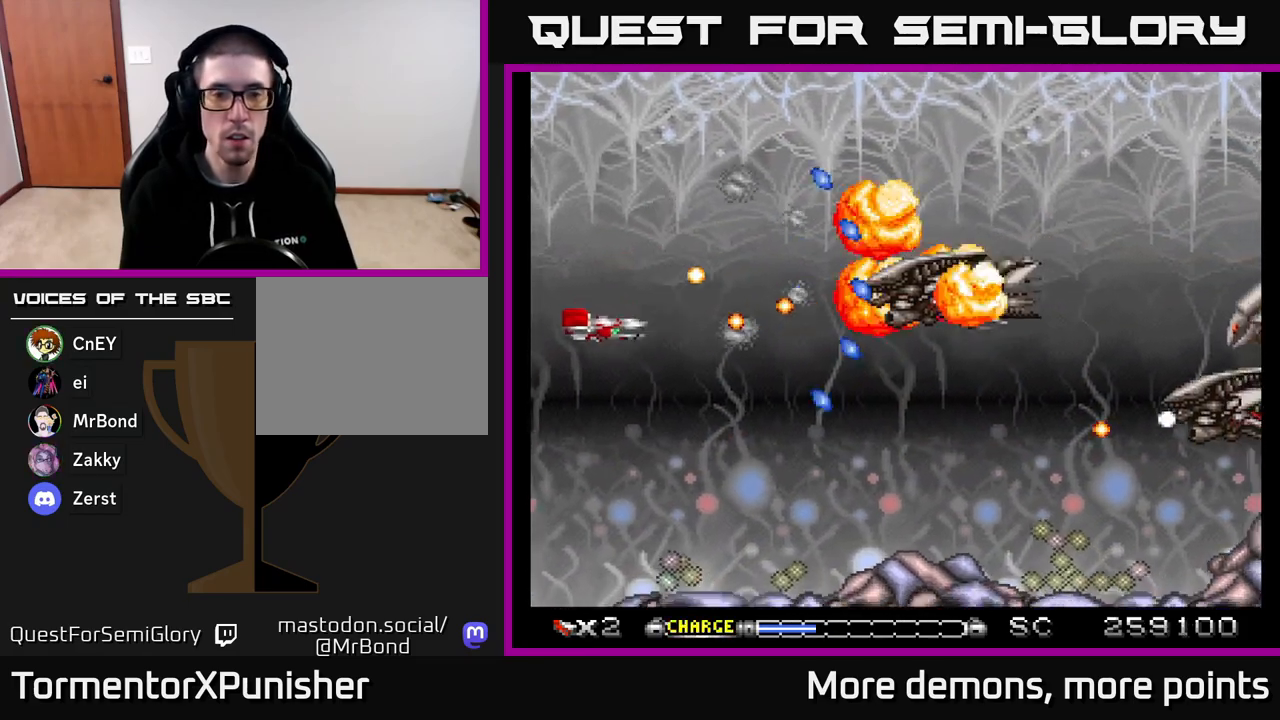
{"buttons": ["A", "DPAD_UP"], "right_stick": "center", "events": [[133, "DPAD_LEFT", "up"], [267, "DPAD_DOWN", "up"], [267, "DPAD_RIGHT", "down"], [350, "DPAD_UP", "down"], [367, "DPAD_RIGHT", "up"]]}
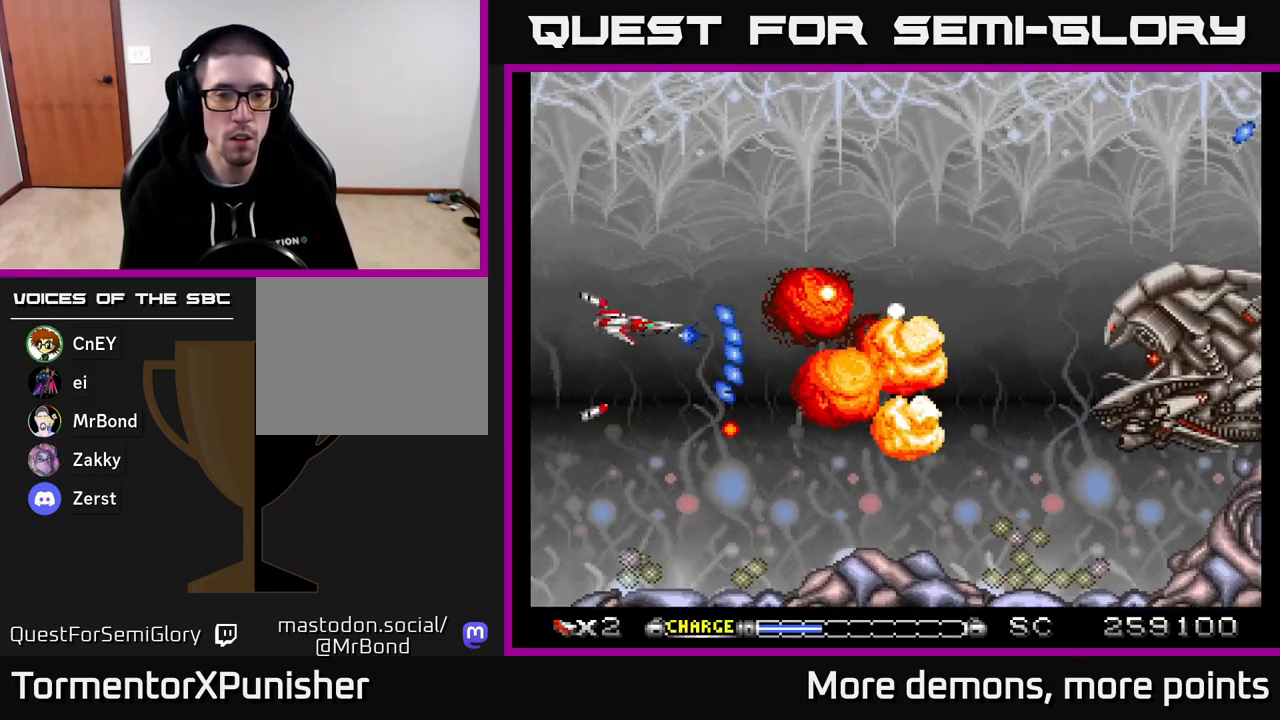
{"buttons": ["A", "DPAD_LEFT"], "right_stick": "center", "events": [[67, "DPAD_UP", "up"], [83, "DPAD_RIGHT", "down"], [117, "DPAD_DOWN", "down"], [283, "DPAD_DOWN", "up"], [383, "DPAD_RIGHT", "up"], [417, "DPAD_LEFT", "down"], [417, "DPAD_UP", "down"], [467, "DPAD_UP", "up"]]}
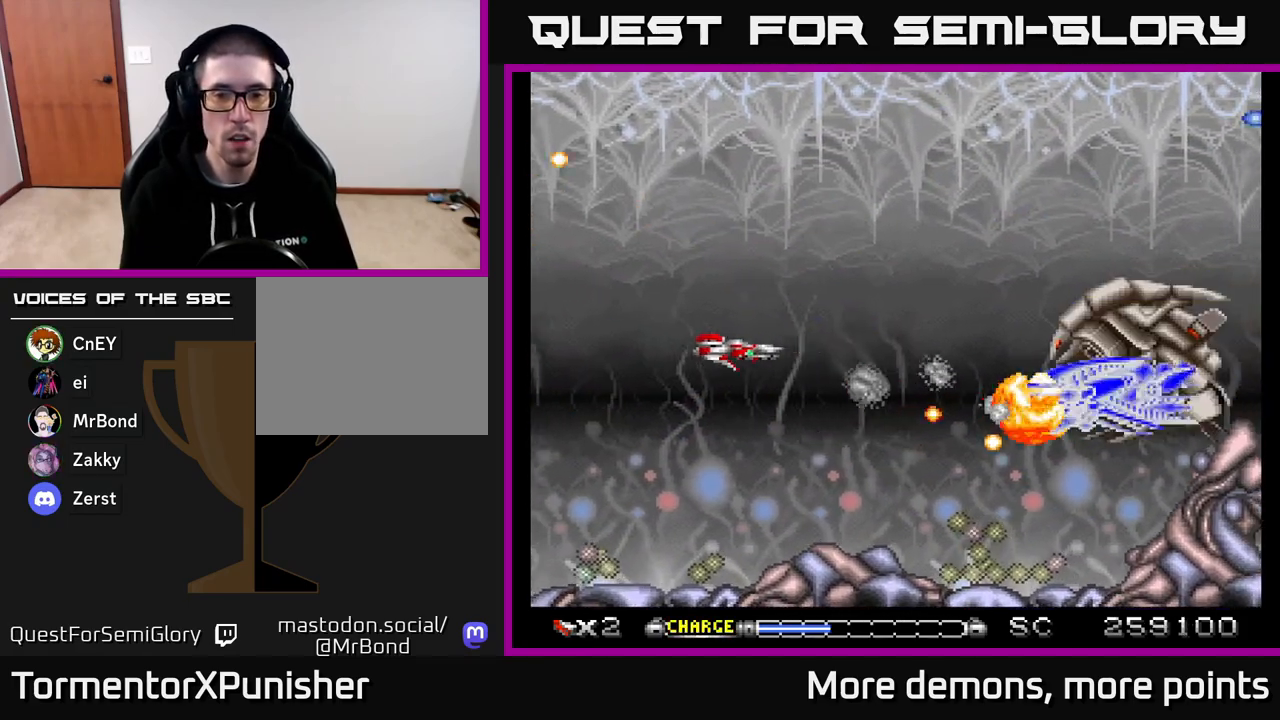
{"buttons": ["A", "DPAD_DOWN"], "right_stick": "center", "events": [[50, "DPAD_UP", "down"], [83, "DPAD_LEFT", "up"], [83, "X", "down"], [167, "DPAD_RIGHT", "down"], [200, "X", "up"], [233, "DPAD_UP", "up"], [317, "DPAD_DOWN", "down"], [467, "DPAD_RIGHT", "up"]]}
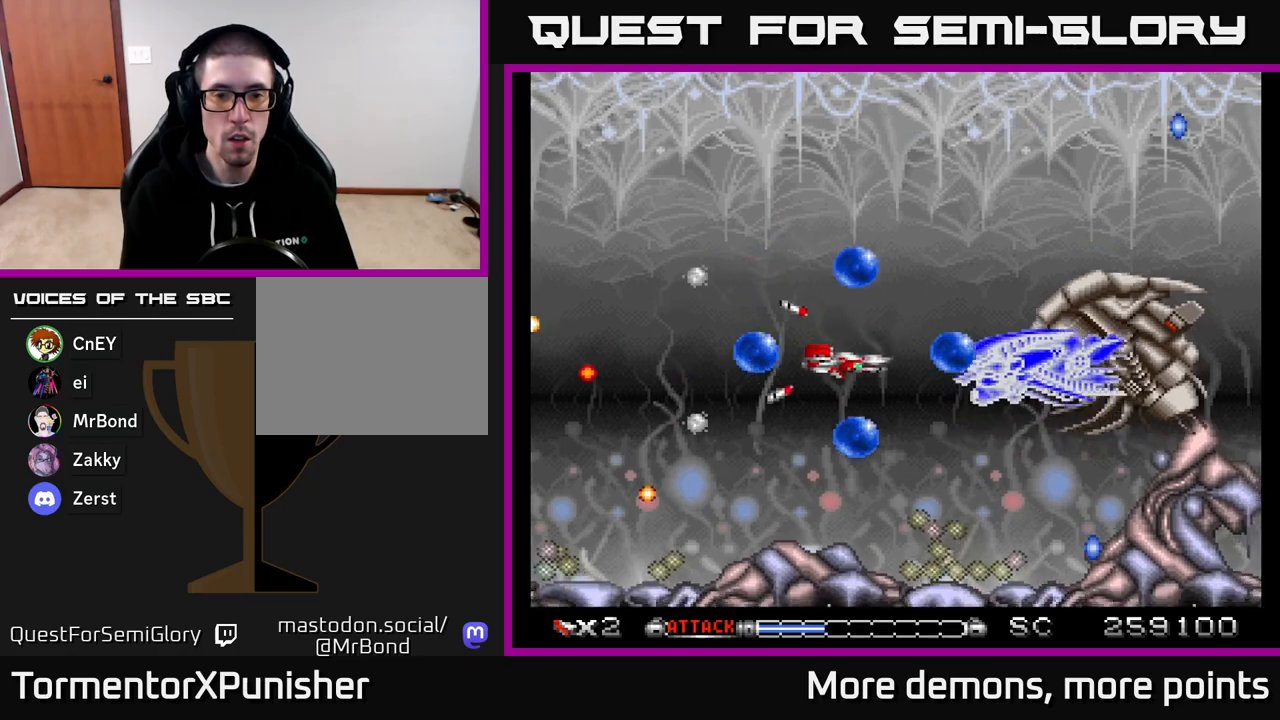
{"buttons": ["A", "DPAD_UP", "DPAD_LEFT"], "right_stick": "center", "events": [[17, "DPAD_LEFT", "down"], [33, "DPAD_DOWN", "up"], [67, "R2", "down"], [200, "R2", "up"], [250, "DPAD_UP", "down"], [283, "DPAD_LEFT", "up"], [317, "A", "up"], [333, "A", "down"], [367, "DPAD_LEFT", "down"]]}
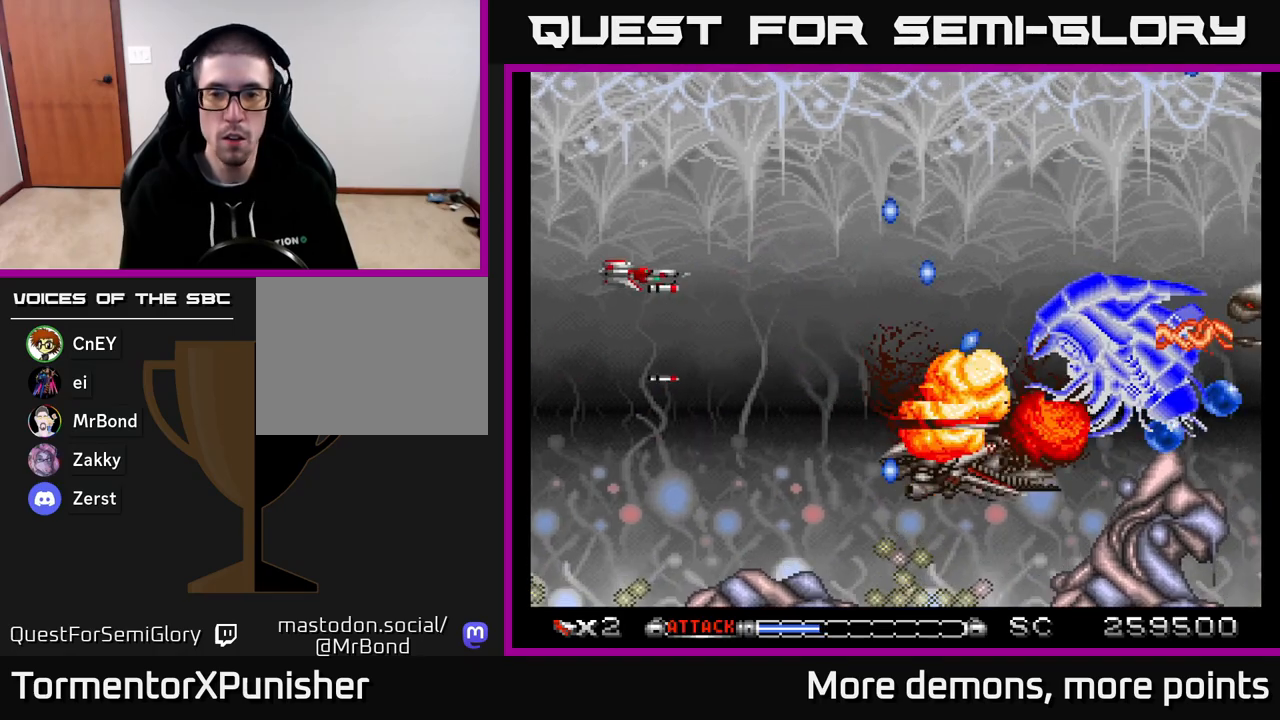
{"buttons": ["A", "DPAD_UP", "DPAD_RIGHT"], "right_stick": "center"}
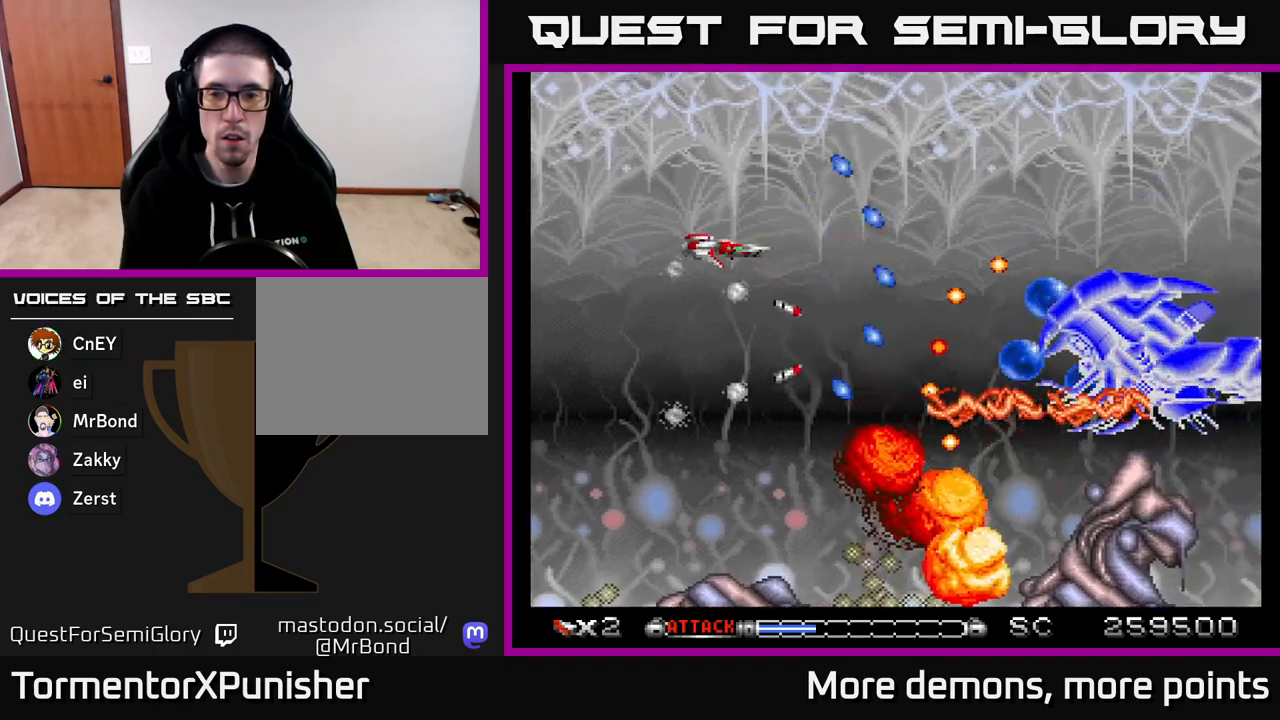
{"buttons": ["A", "DPAD_RIGHT"], "right_stick": "center", "events": [[17, "DPAD_RIGHT", "up"], [100, "DPAD_LEFT", "down"], [150, "DPAD_UP", "up"], [233, "DPAD_DOWN", "down"], [233, "DPAD_LEFT", "up"], [267, "DPAD_RIGHT", "down"], [317, "DPAD_DOWN", "up"], [383, "DPAD_RIGHT", "up"], [483, "DPAD_RIGHT", "down"]]}